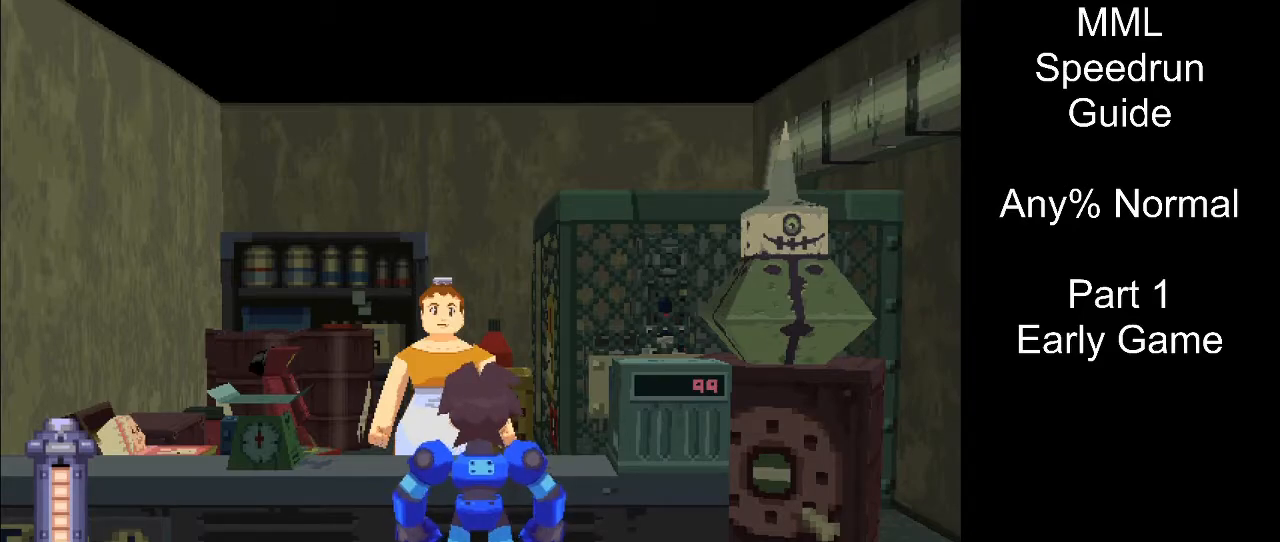
Gameplay with a controller (PlayStation layout); each line is a JSON object with the inputs held at the frame after it. "events" lists button and stick changes between this image and that frame as [ms after this image, input, new state], when the widget could be followed in between. Not read: L3 R3 left_stick right_stick.
{"buttons": [], "events": [[83, "DPAD_UP", "down"], [283, "DPAD_UP", "up"]]}
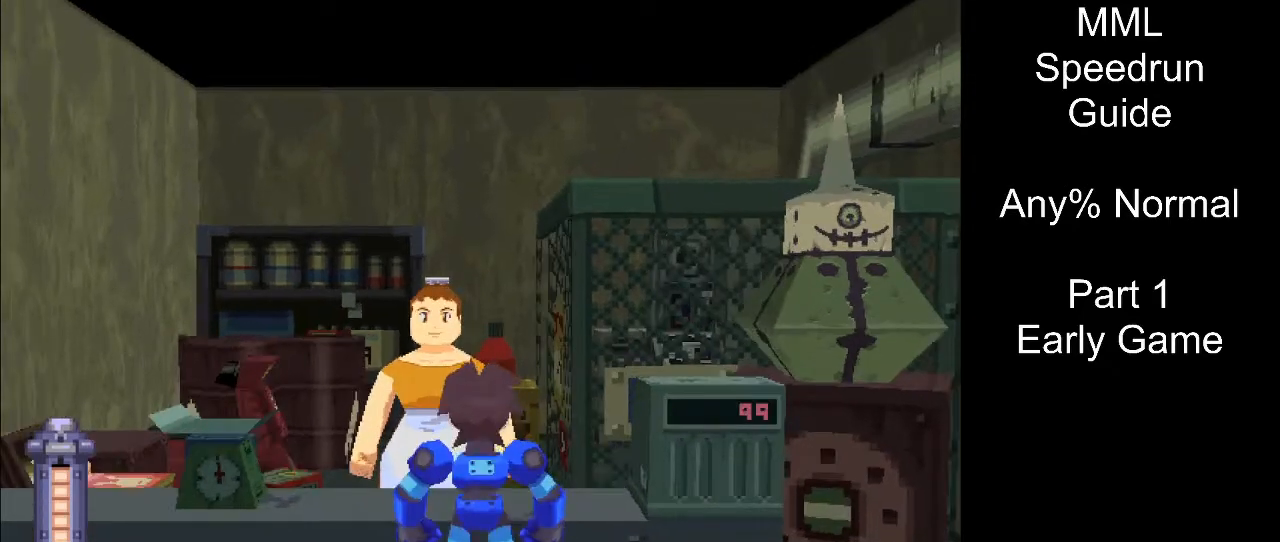
{"buttons": ["CROSS"], "events": [[33, "CIRCLE", "down"], [167, "CIRCLE", "up"], [183, "CROSS", "down"]]}
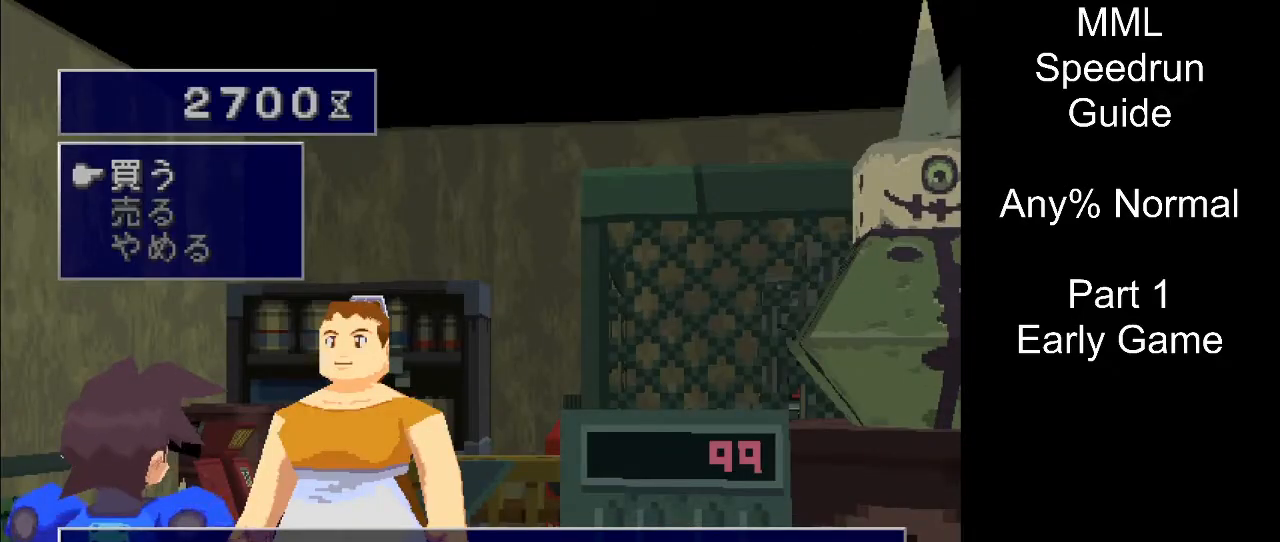
{"buttons": ["CROSS"], "events": []}
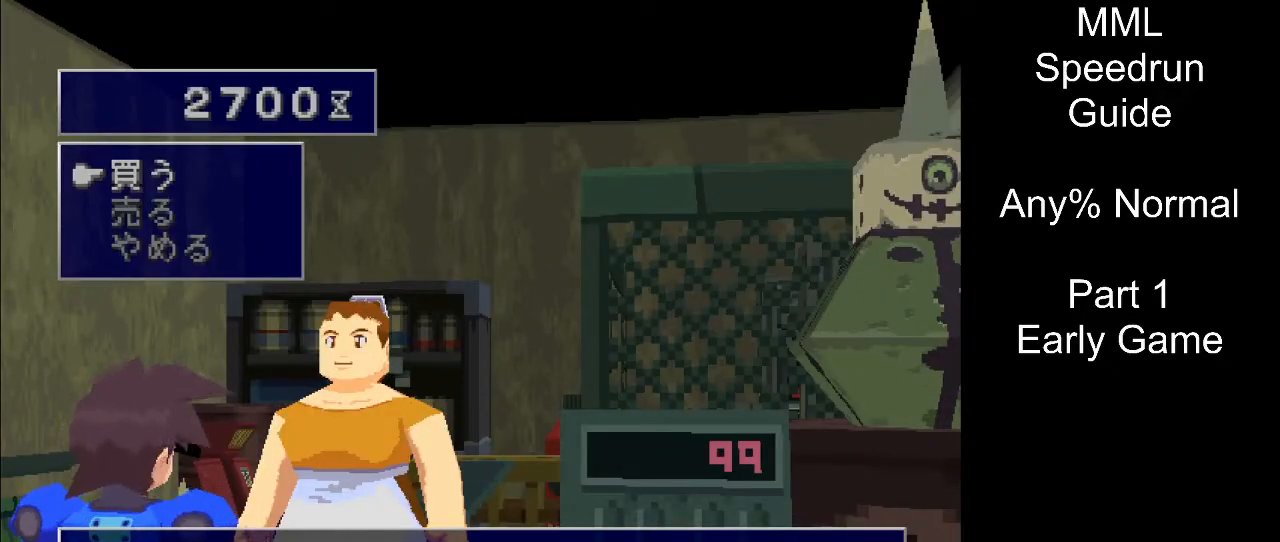
{"buttons": ["CROSS"], "events": []}
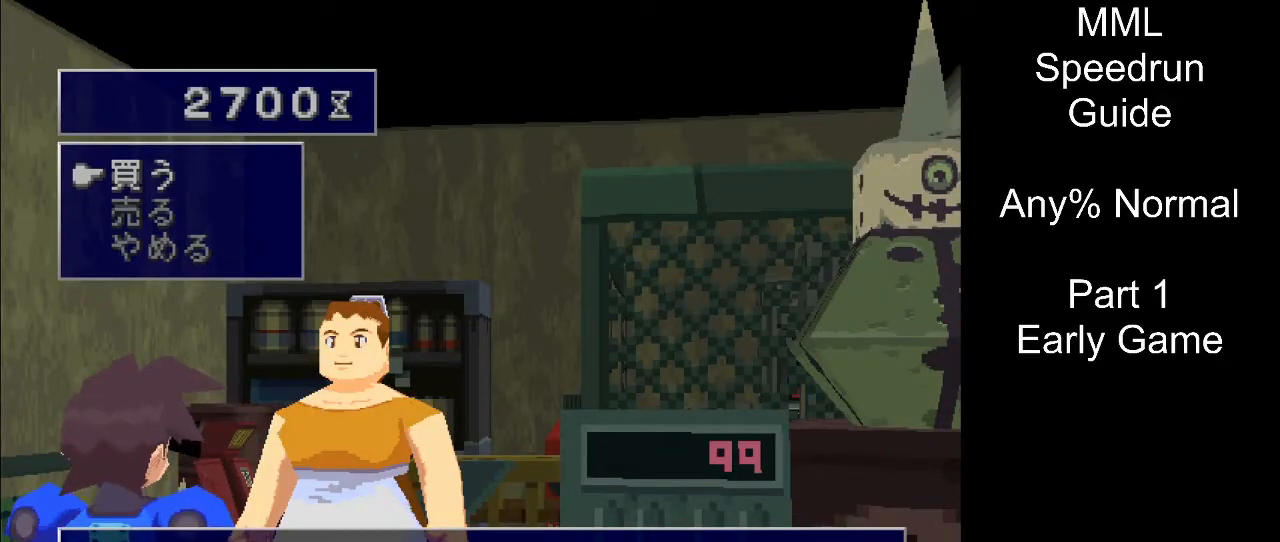
{"buttons": ["CROSS"], "events": []}
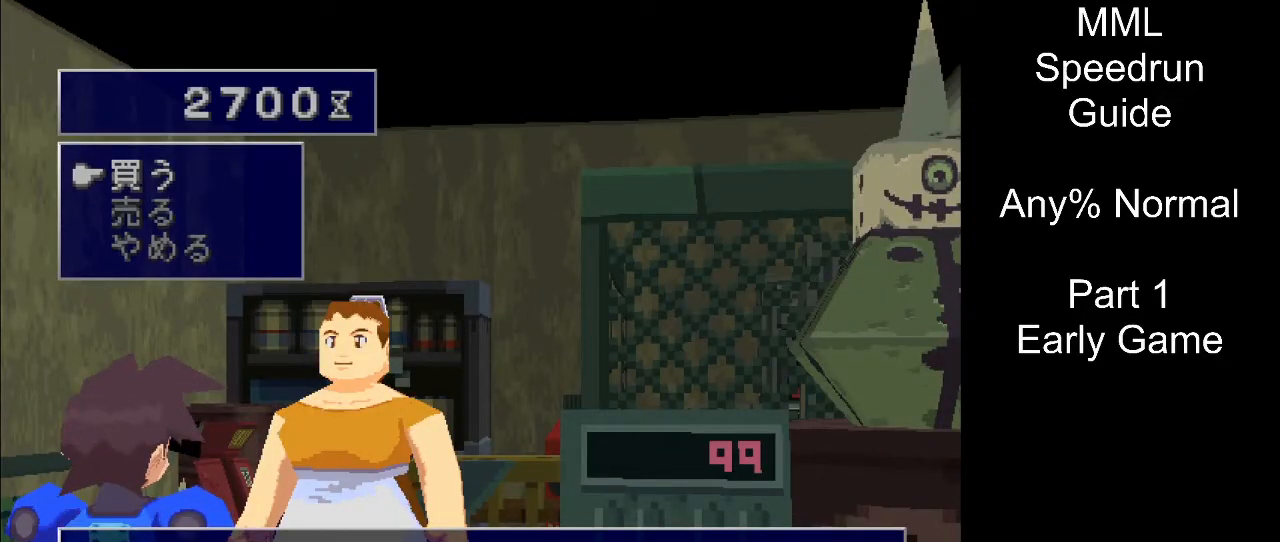
{"buttons": ["CROSS"], "events": []}
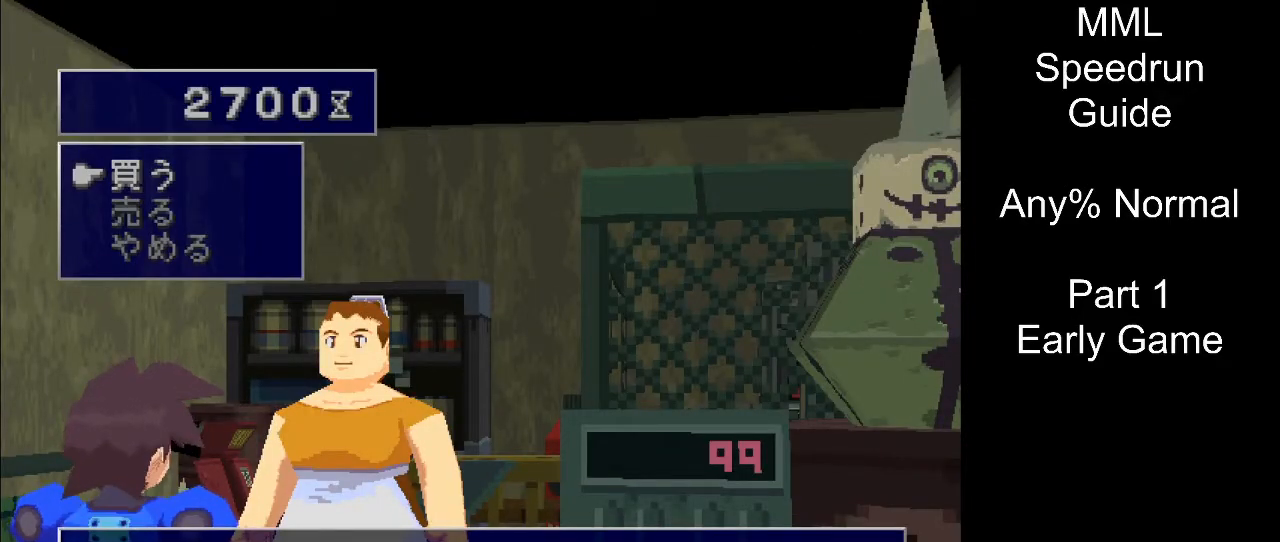
{"buttons": ["CROSS"], "events": []}
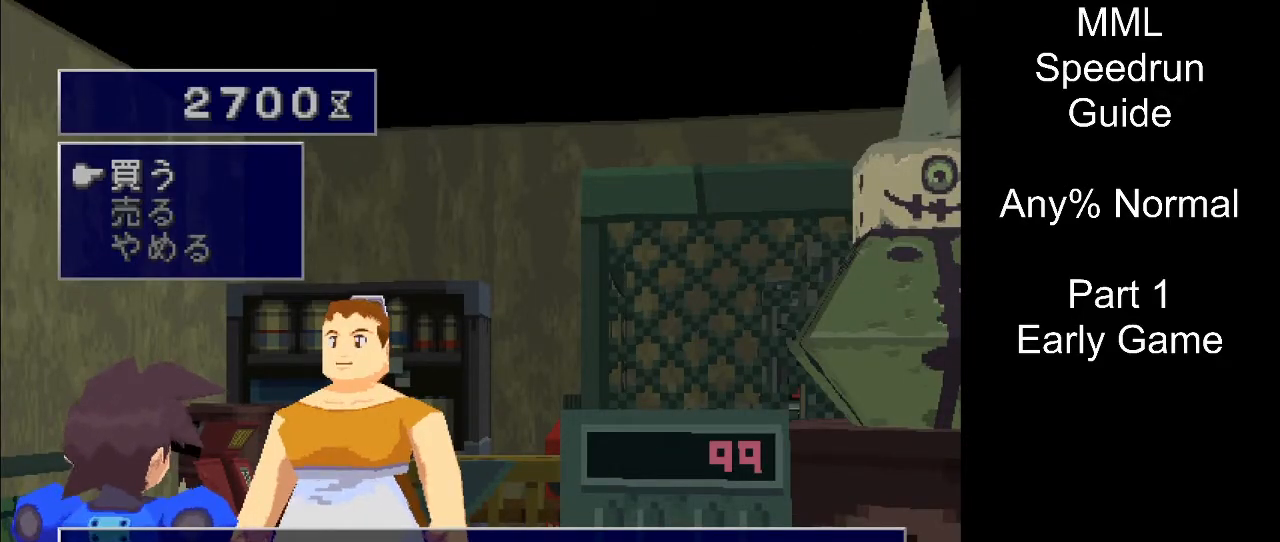
{"buttons": ["CROSS"], "events": [[317, "CIRCLE", "down"], [467, "CIRCLE", "up"]]}
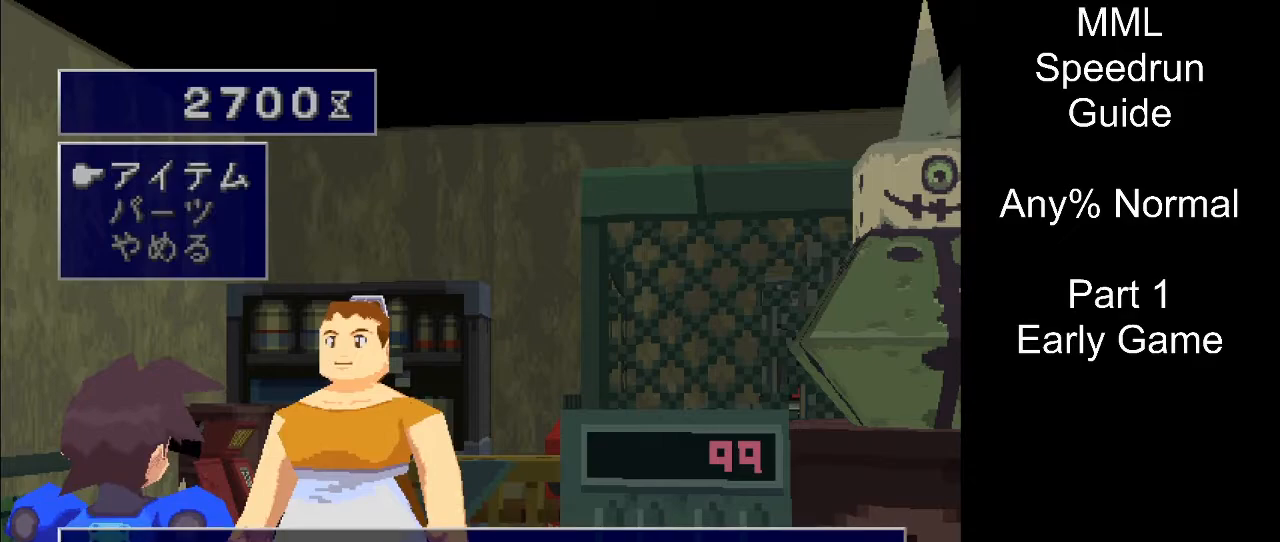
{"buttons": ["CROSS"], "events": []}
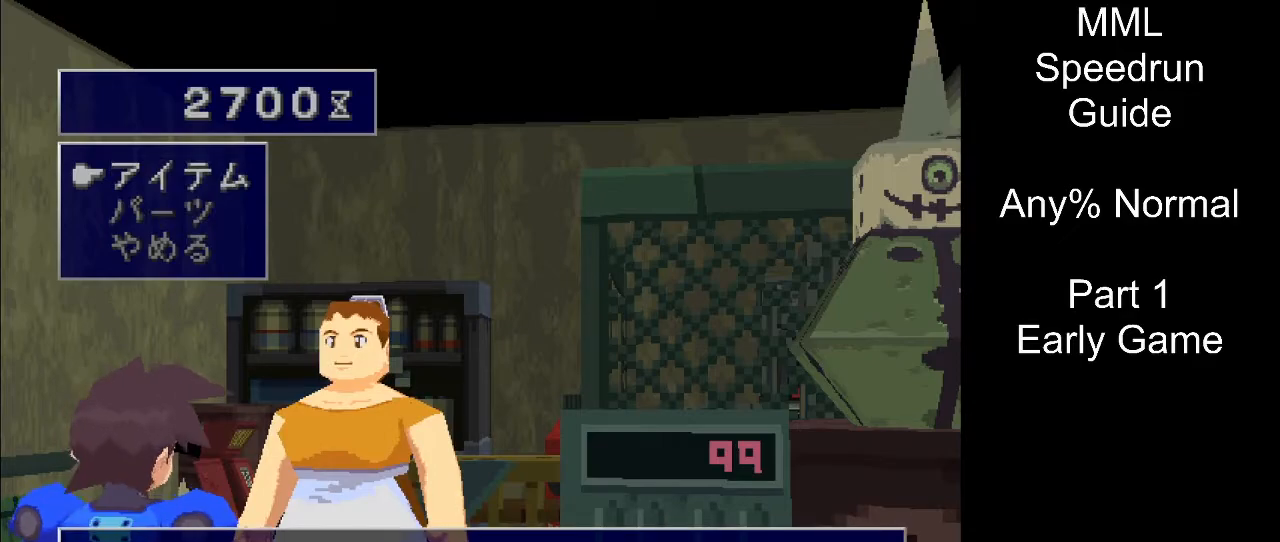
{"buttons": ["CROSS"], "events": []}
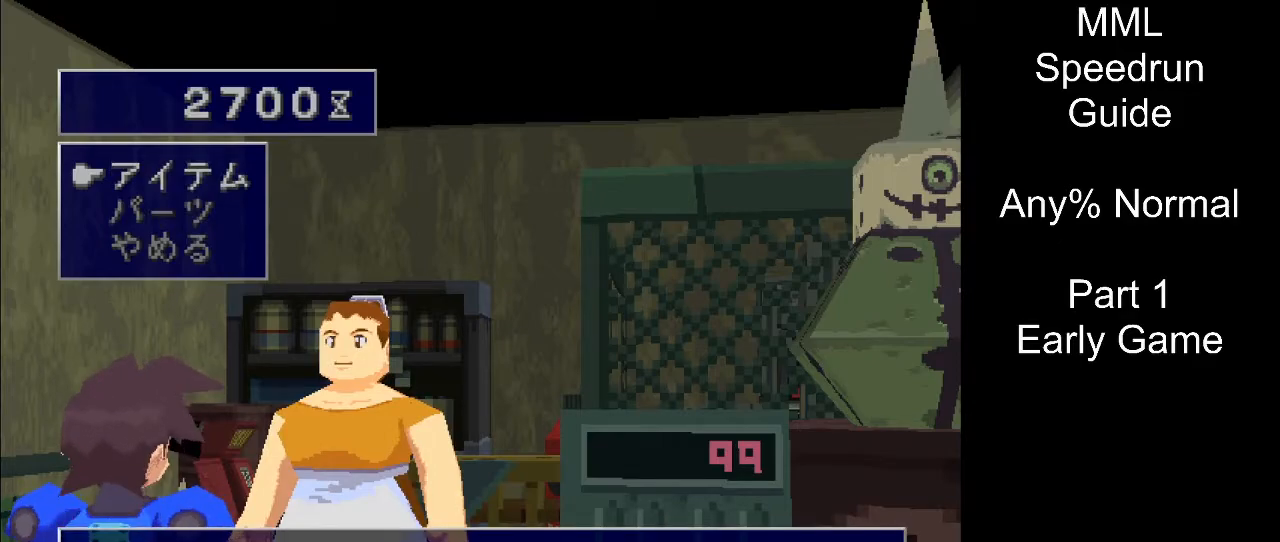
{"buttons": ["CROSS"], "events": [[33, "DPAD_DOWN", "down"], [167, "DPAD_DOWN", "up"]]}
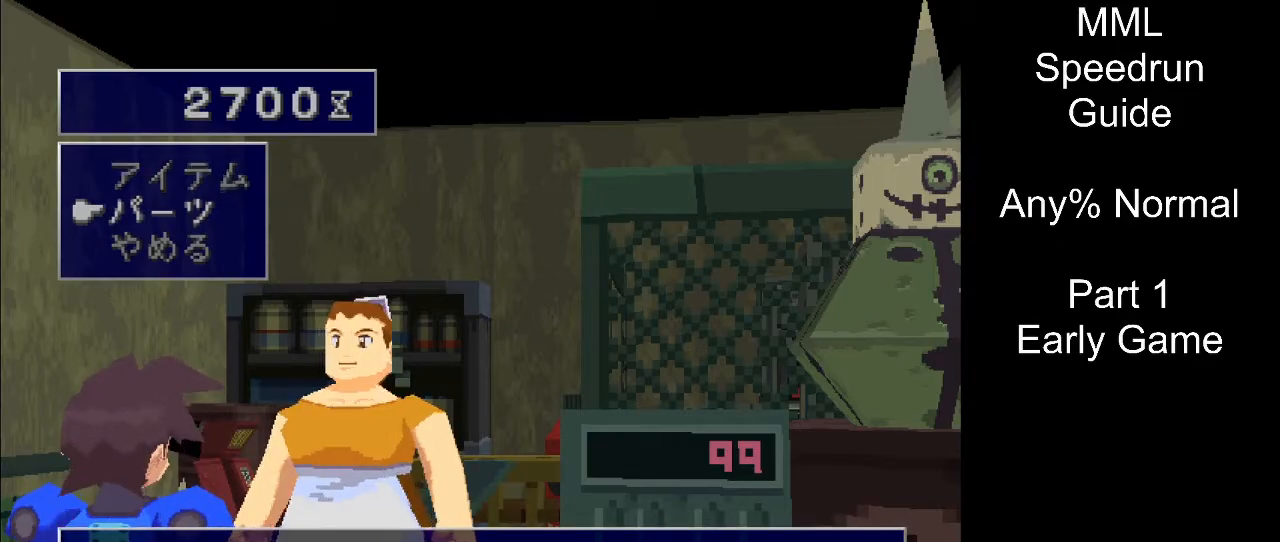
{"buttons": ["CROSS"], "events": []}
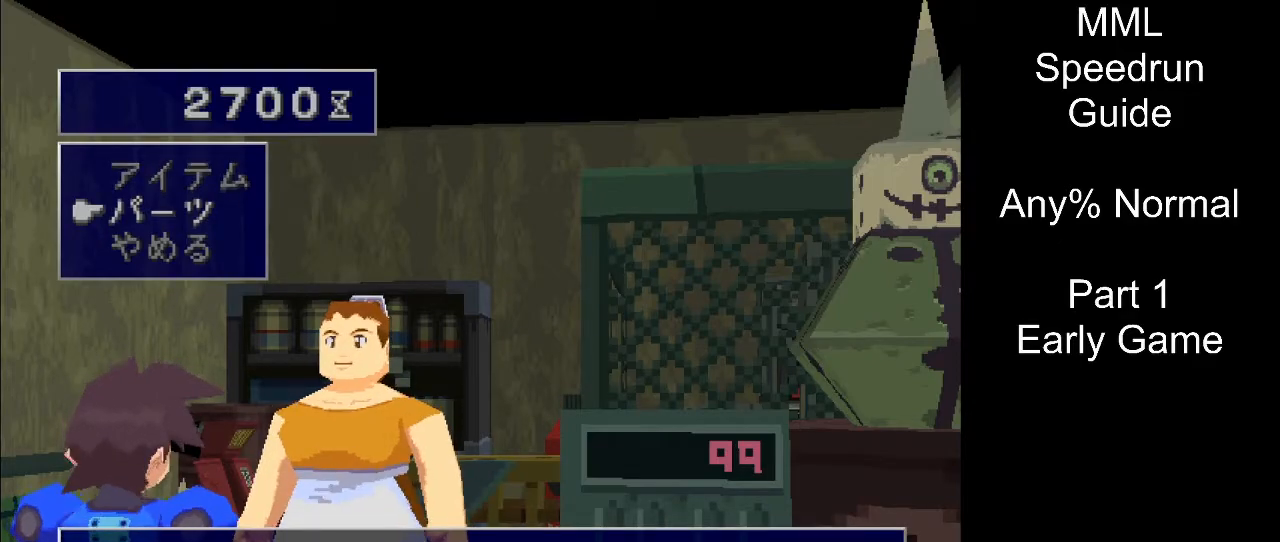
{"buttons": ["CROSS", "CIRCLE"], "events": [[433, "CIRCLE", "down"]]}
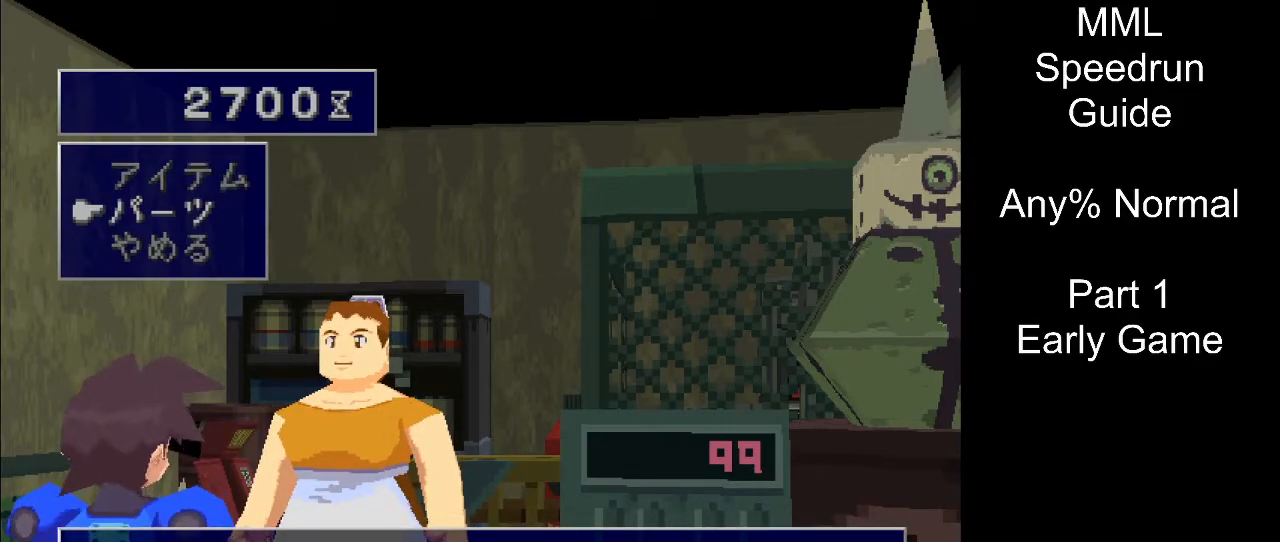
{"buttons": ["CROSS"], "events": [[100, "CIRCLE", "up"]]}
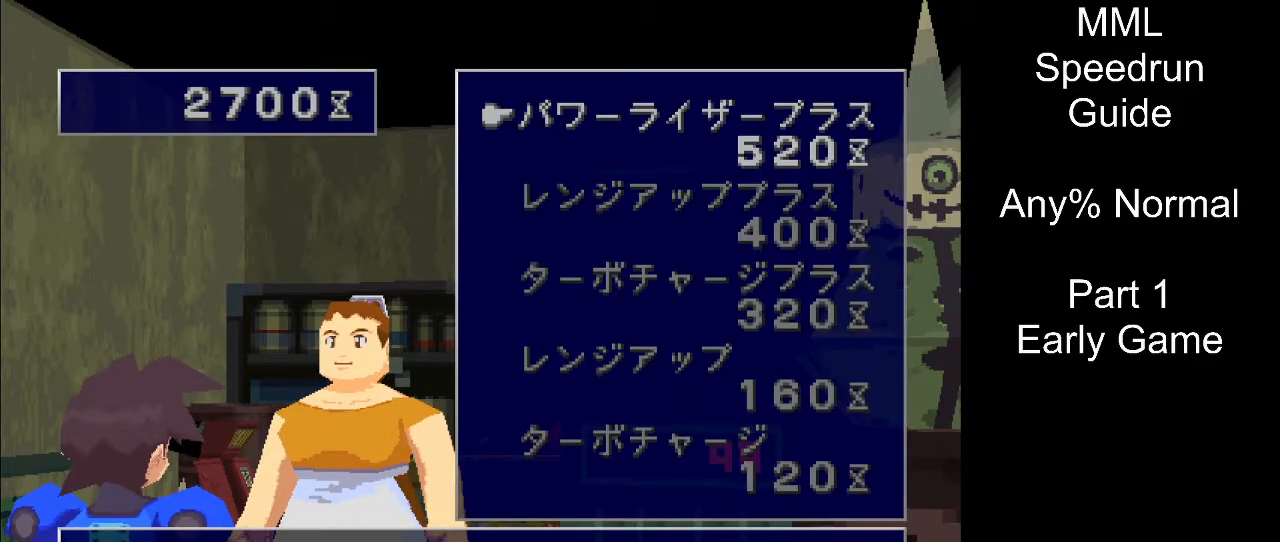
{"buttons": ["CROSS"], "events": []}
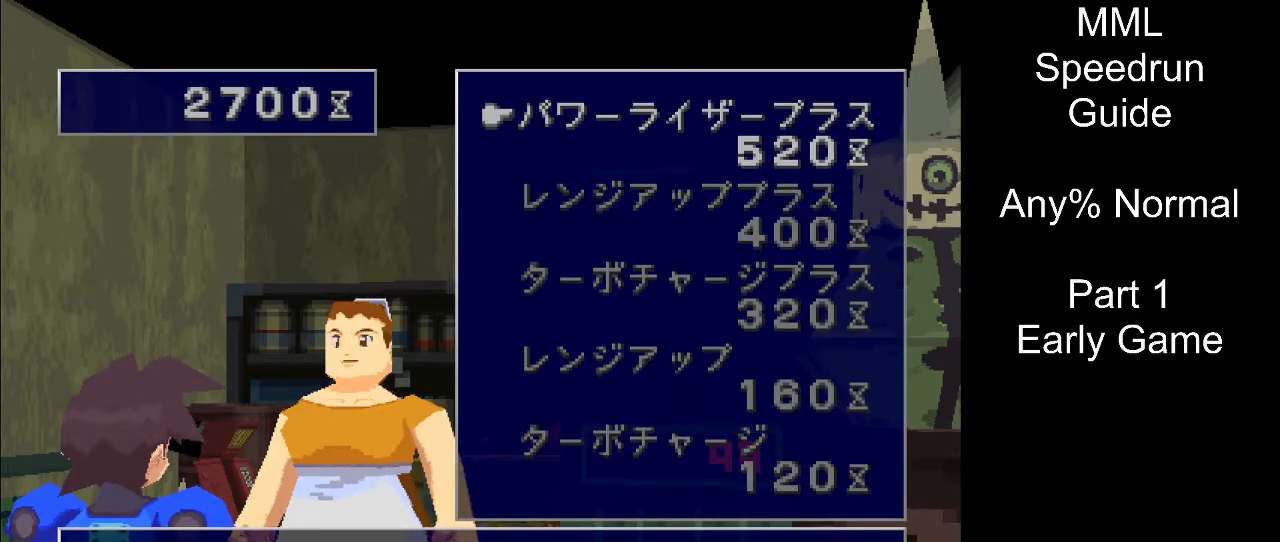
{"buttons": ["CROSS"], "events": []}
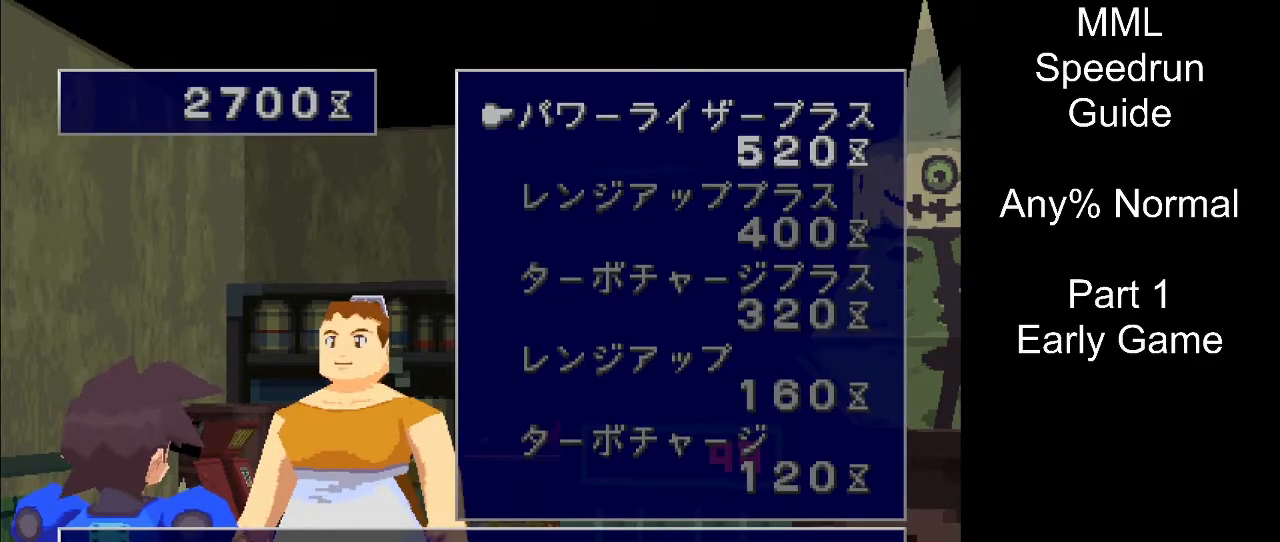
{"buttons": ["CROSS"], "events": []}
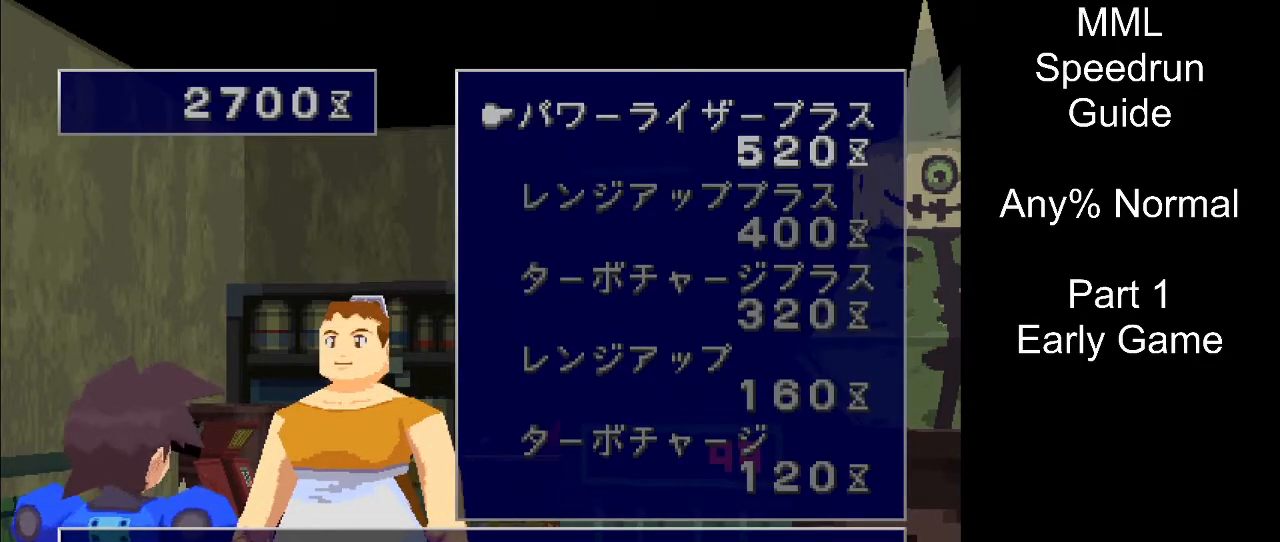
{"buttons": ["CROSS"], "events": []}
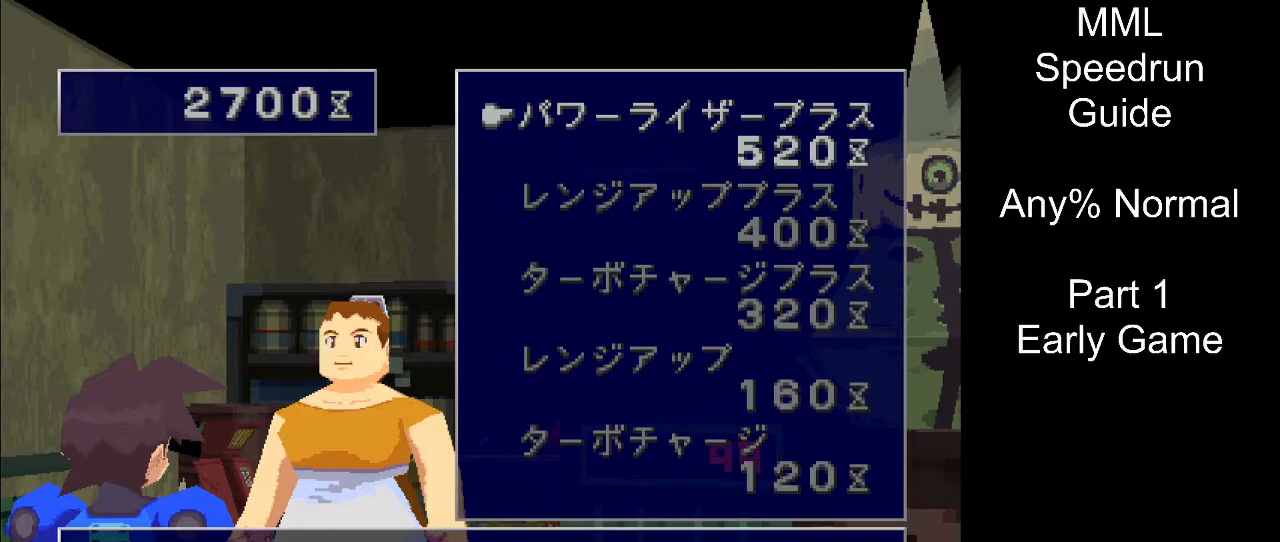
{"buttons": ["CROSS", "CIRCLE"], "events": [[117, "CIRCLE", "down"], [267, "CIRCLE", "up"], [483, "CIRCLE", "down"]]}
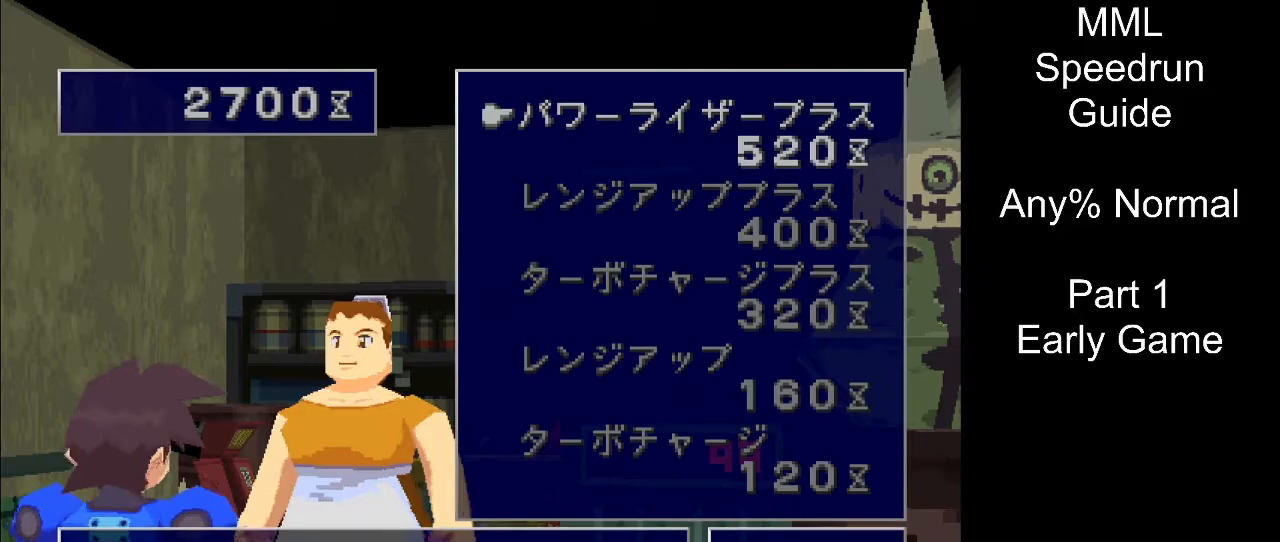
{"buttons": ["CROSS"], "events": [[167, "CIRCLE", "up"]]}
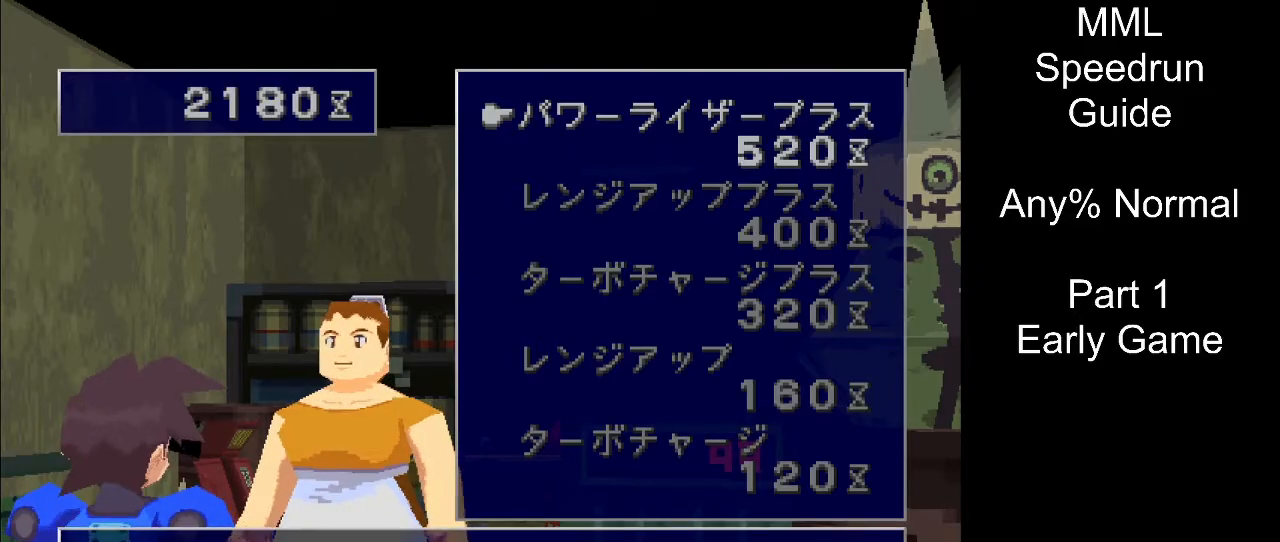
{"buttons": ["CROSS"], "events": [[217, "CROSS", "up"], [317, "CROSS", "down"]]}
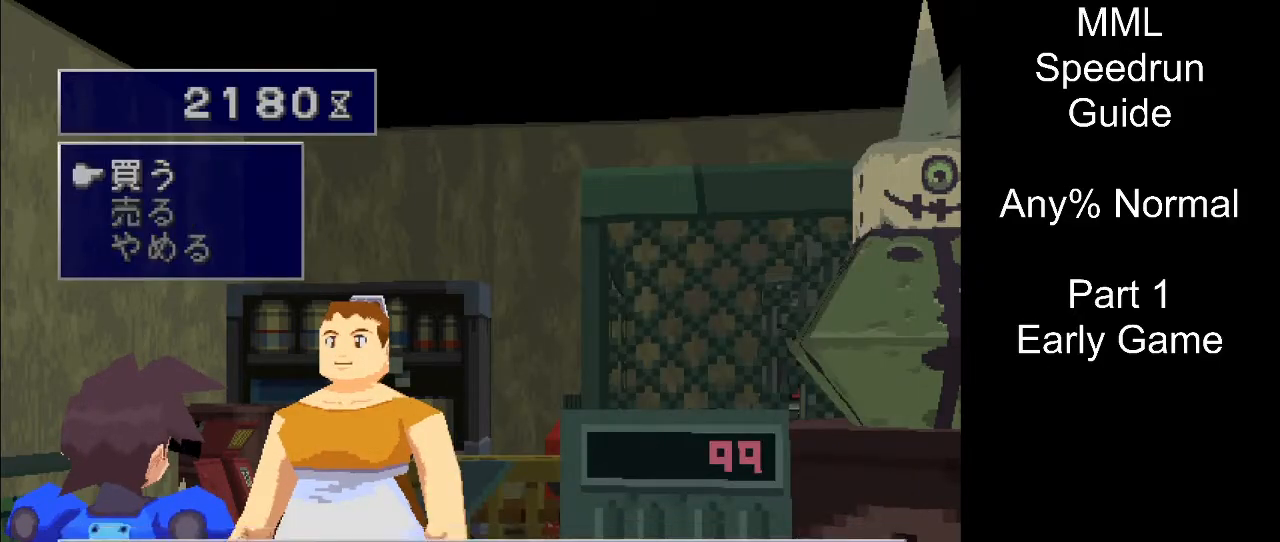
{"buttons": ["DPAD_DOWN"], "events": [[17, "CROSS", "up"], [117, "CROSS", "down"], [317, "CROSS", "up"], [350, "DPAD_DOWN", "down"]]}
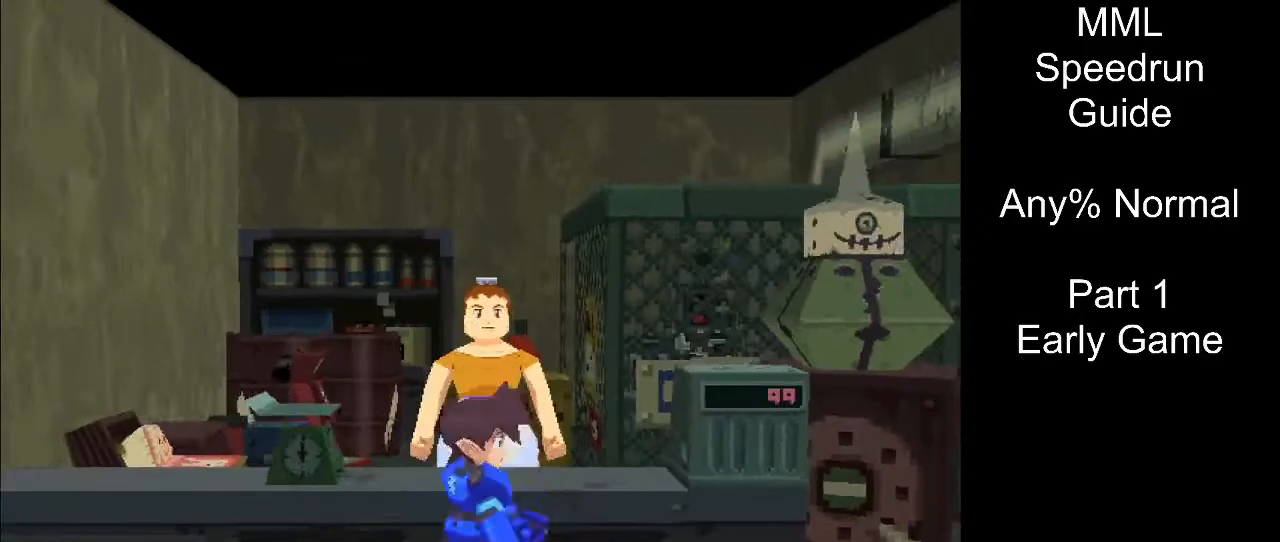
{"buttons": [], "events": [[33, "CIRCLE", "down"], [183, "DPAD_DOWN", "up"], [200, "CIRCLE", "up"]]}